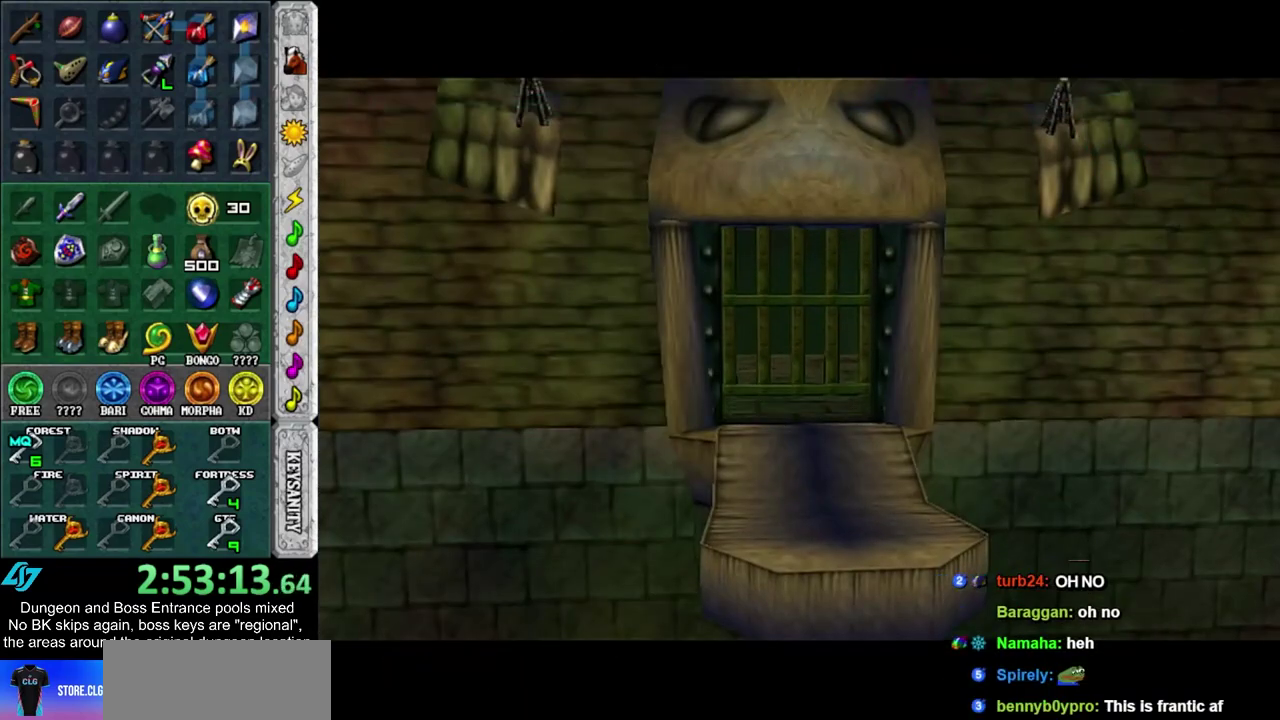
Gameplay with a controller; each line is a JSON object with the inputs held at the frame after it (dt_ms = milliseconds from this image to that frame). "events" lists button and stick changes between this image and that frame as [ms after this image, input, new state], when the widget could be followed in between. Not read: HOME L3 R3.
{"dt_ms": 700, "buttons": [], "left_stick": "left", "right_stick": "center", "events": [[233, "left_stick", "left"]]}
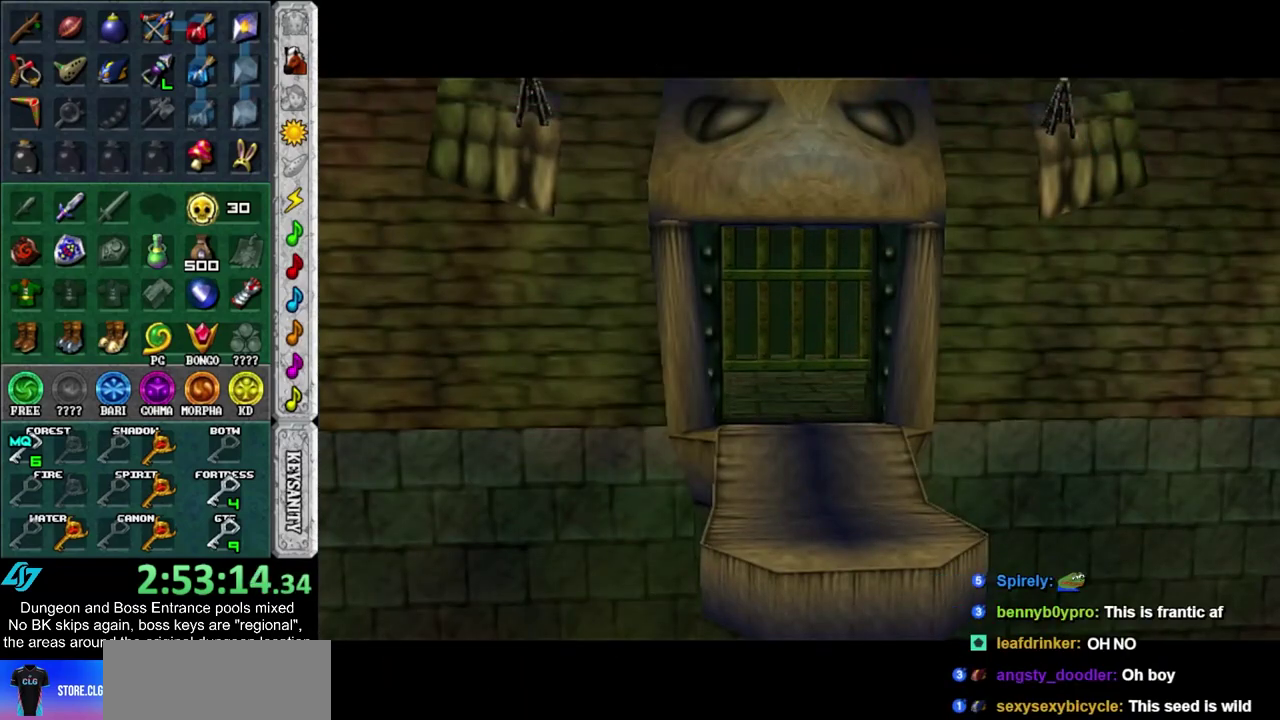
{"dt_ms": 400, "buttons": [], "left_stick": "left", "right_stick": "center", "events": []}
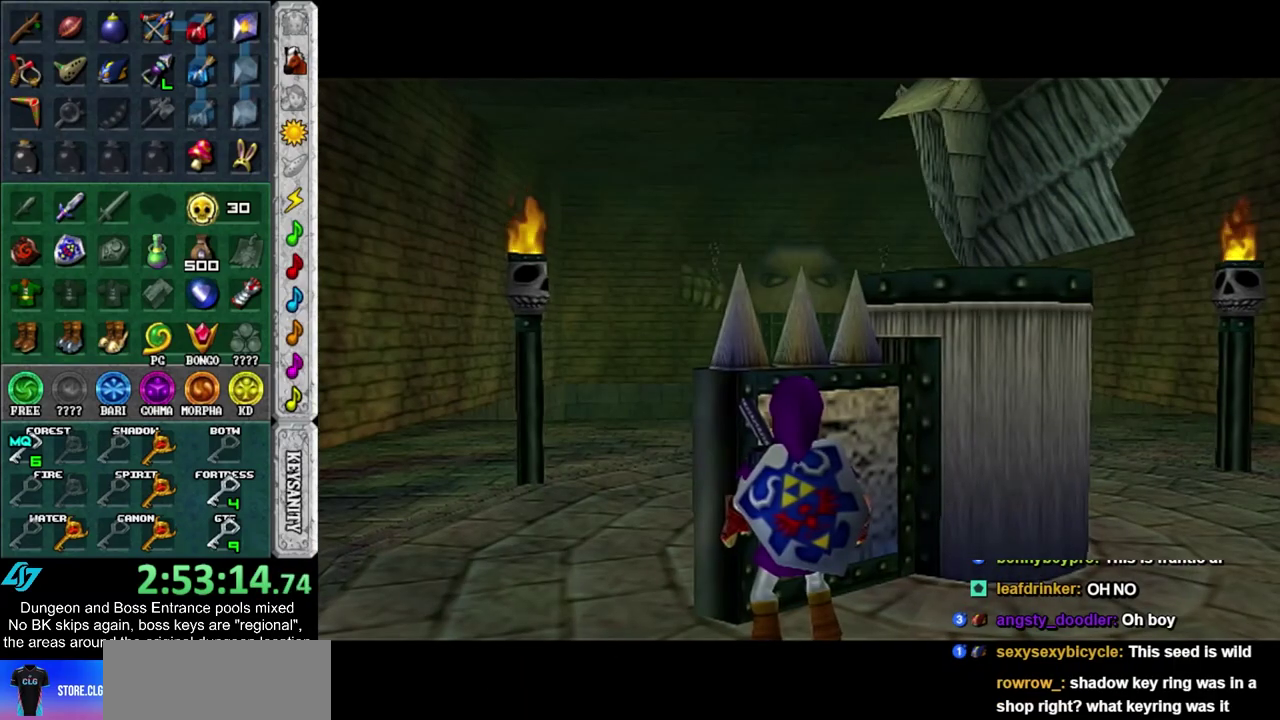
{"dt_ms": 500, "buttons": [], "left_stick": "up", "right_stick": "center", "events": [[67, "DPAD_RIGHT", "down"], [150, "DPAD_RIGHT", "up"], [150, "left_stick", "up"]]}
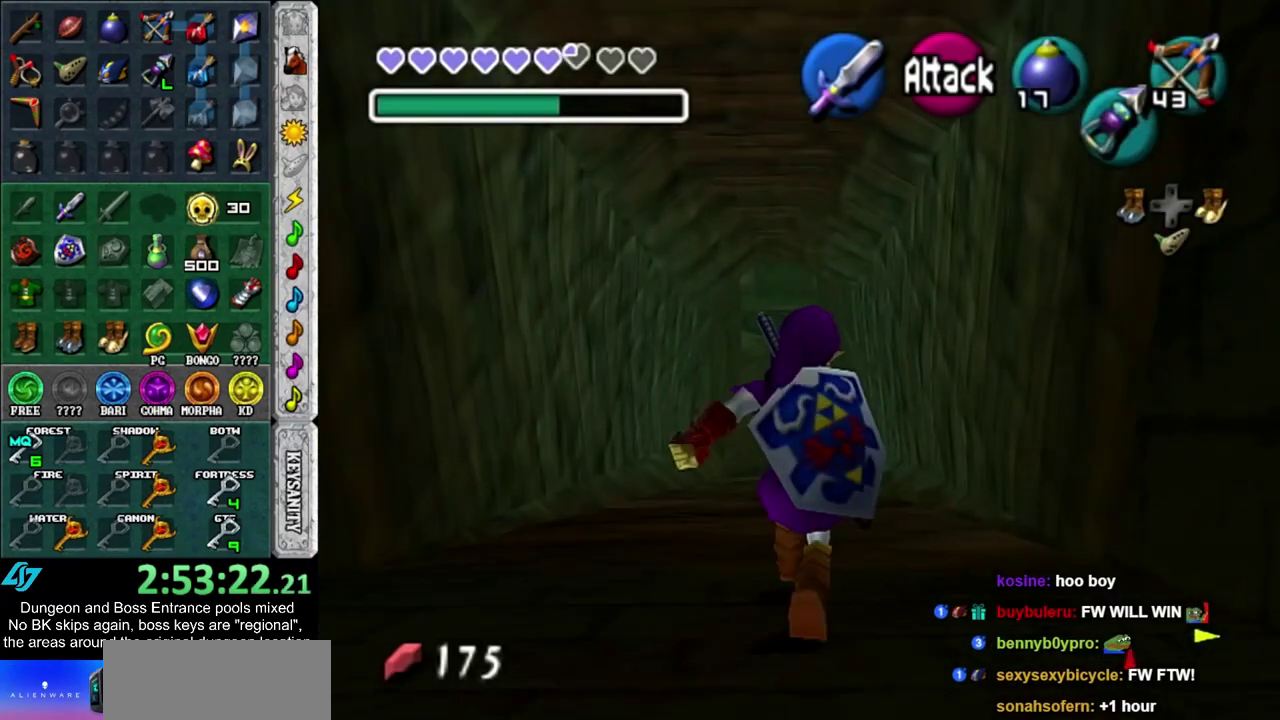
{"dt_ms": 500, "buttons": [], "left_stick": "up", "right_stick": "center", "events": []}
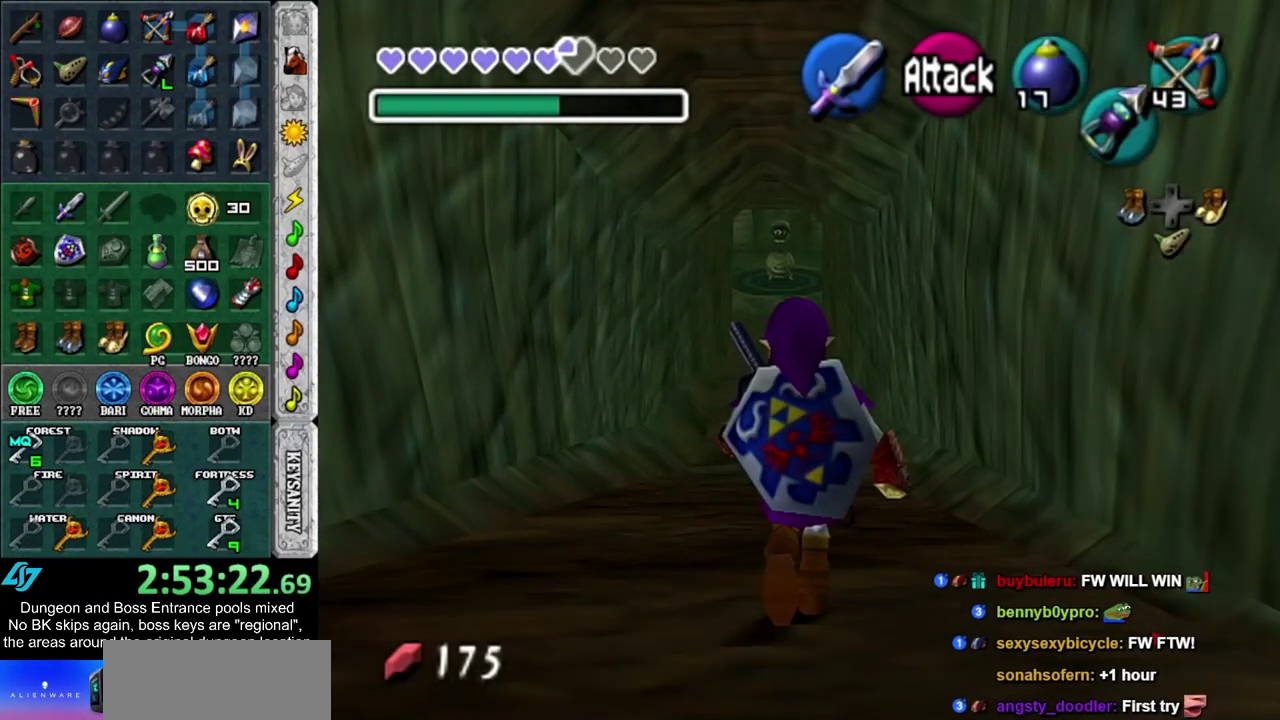
{"dt_ms": 500, "buttons": [], "left_stick": "up", "right_stick": "center", "events": []}
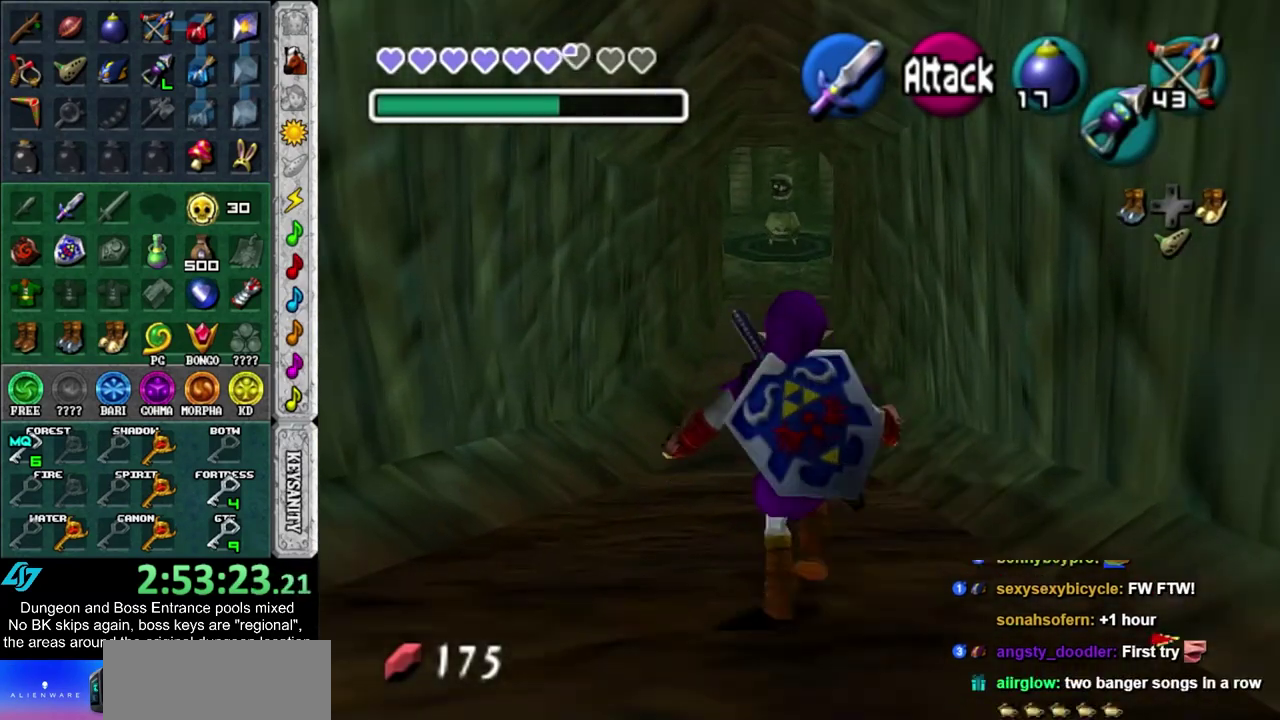
{"dt_ms": 500, "buttons": [], "left_stick": "up", "right_stick": "center", "events": []}
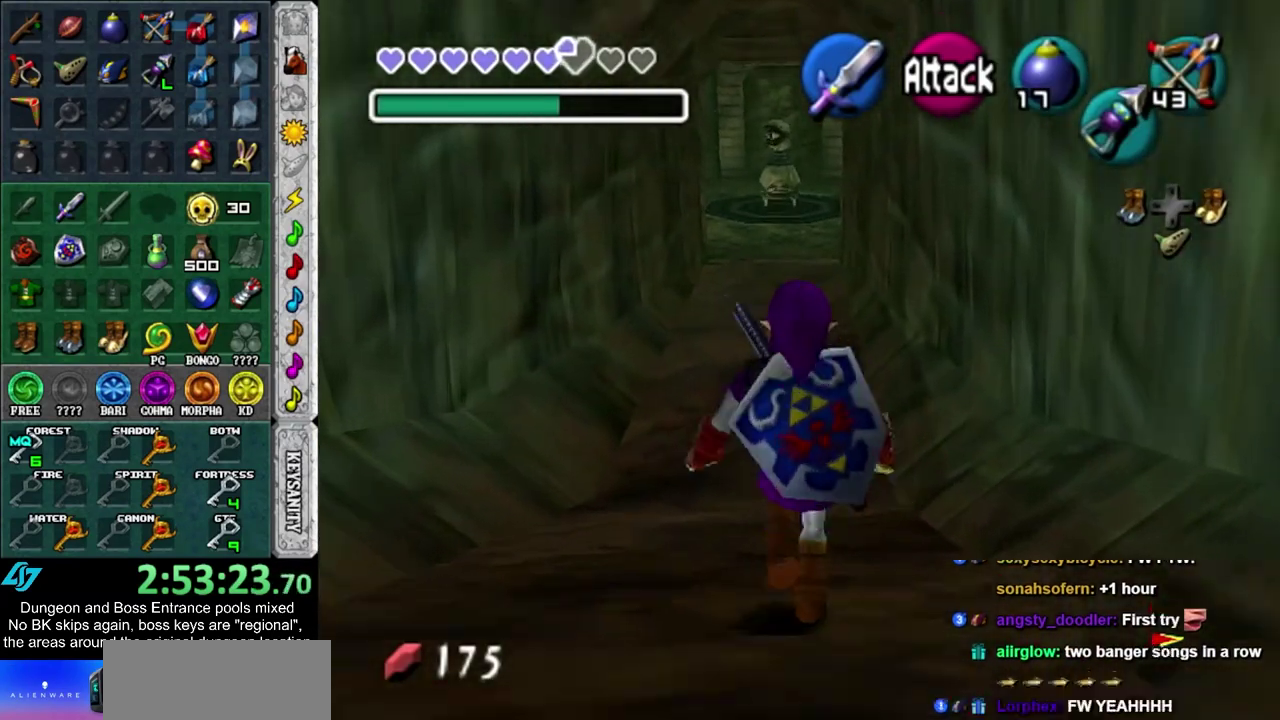
{"dt_ms": 500, "buttons": [], "left_stick": "up", "right_stick": "center", "events": []}
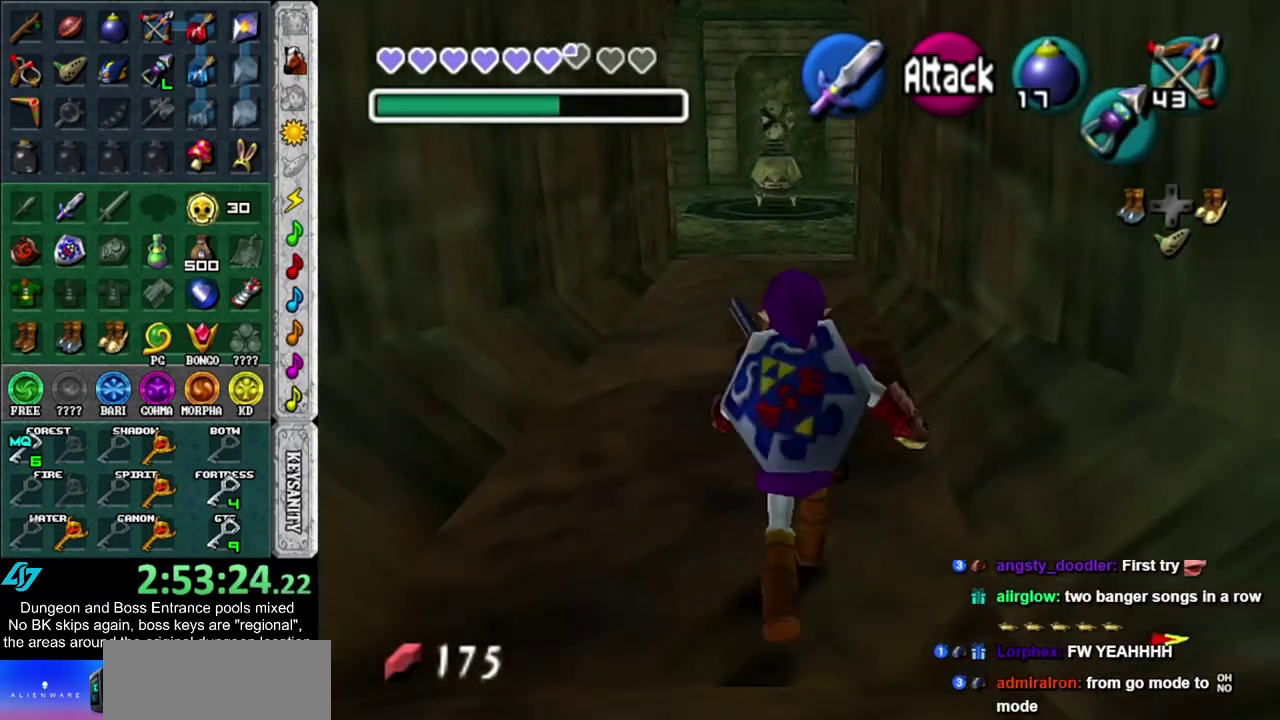
{"dt_ms": 500, "buttons": [], "left_stick": "up", "right_stick": "center", "events": []}
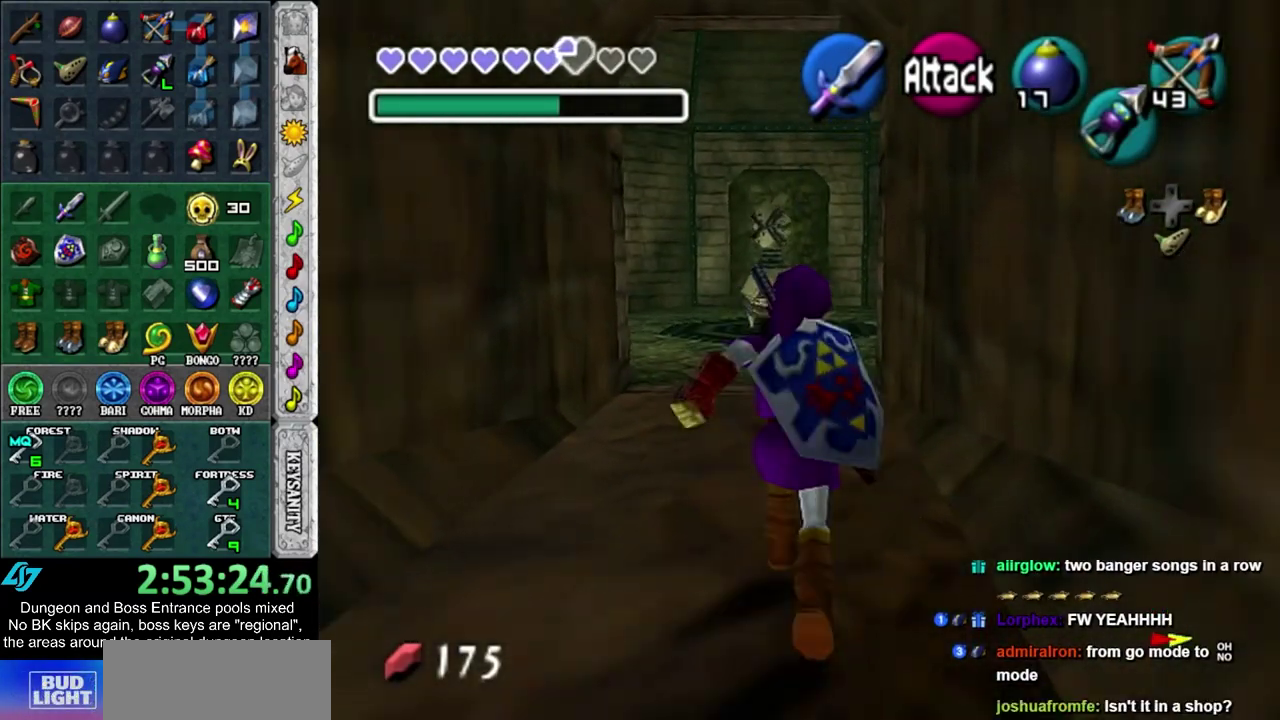
{"dt_ms": 500, "buttons": [], "left_stick": "up", "right_stick": "center", "events": []}
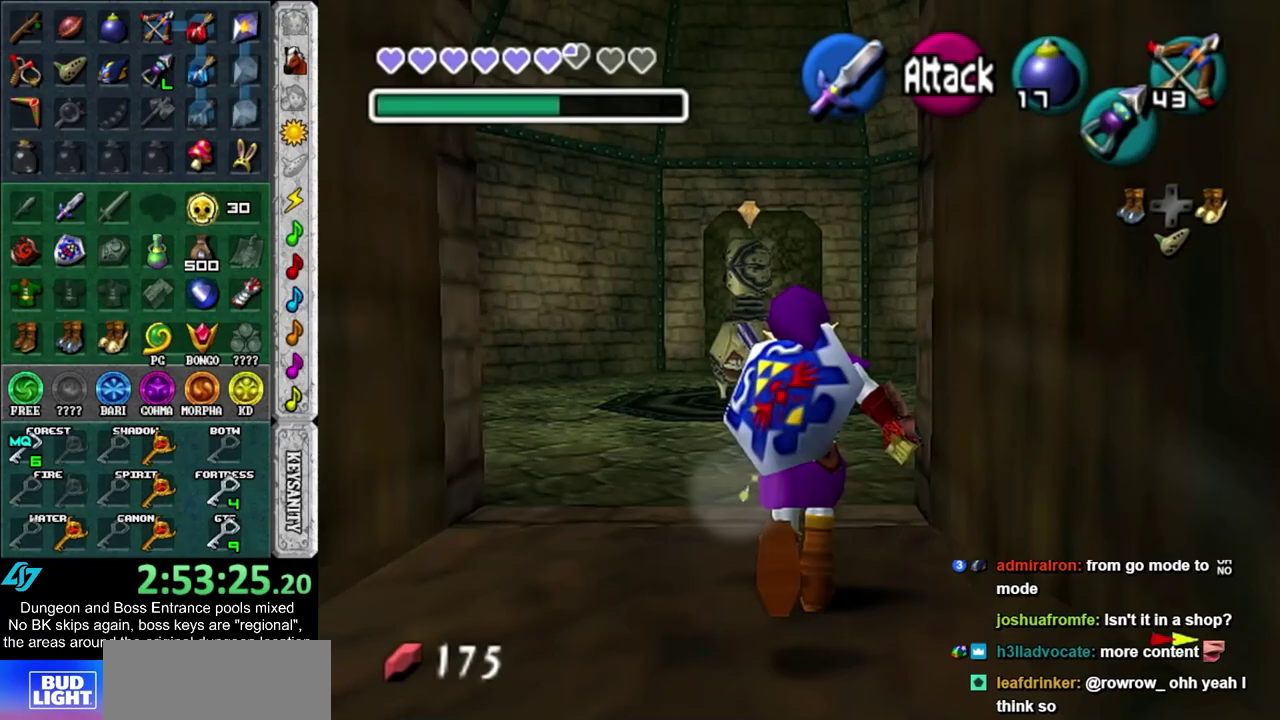
{"dt_ms": 700, "buttons": [], "left_stick": "up-right", "right_stick": "center", "events": [[367, "left_stick", "up-right"]]}
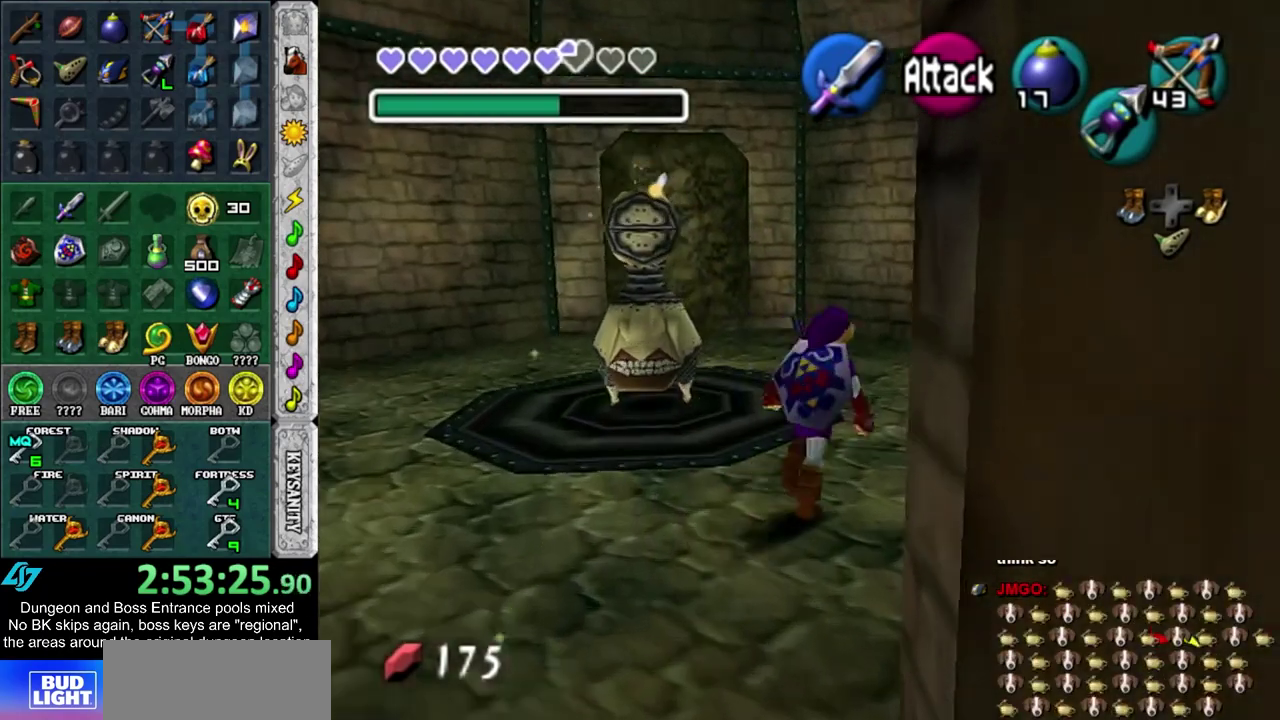
{"dt_ms": 300, "buttons": [], "left_stick": "up-right", "right_stick": "center", "events": []}
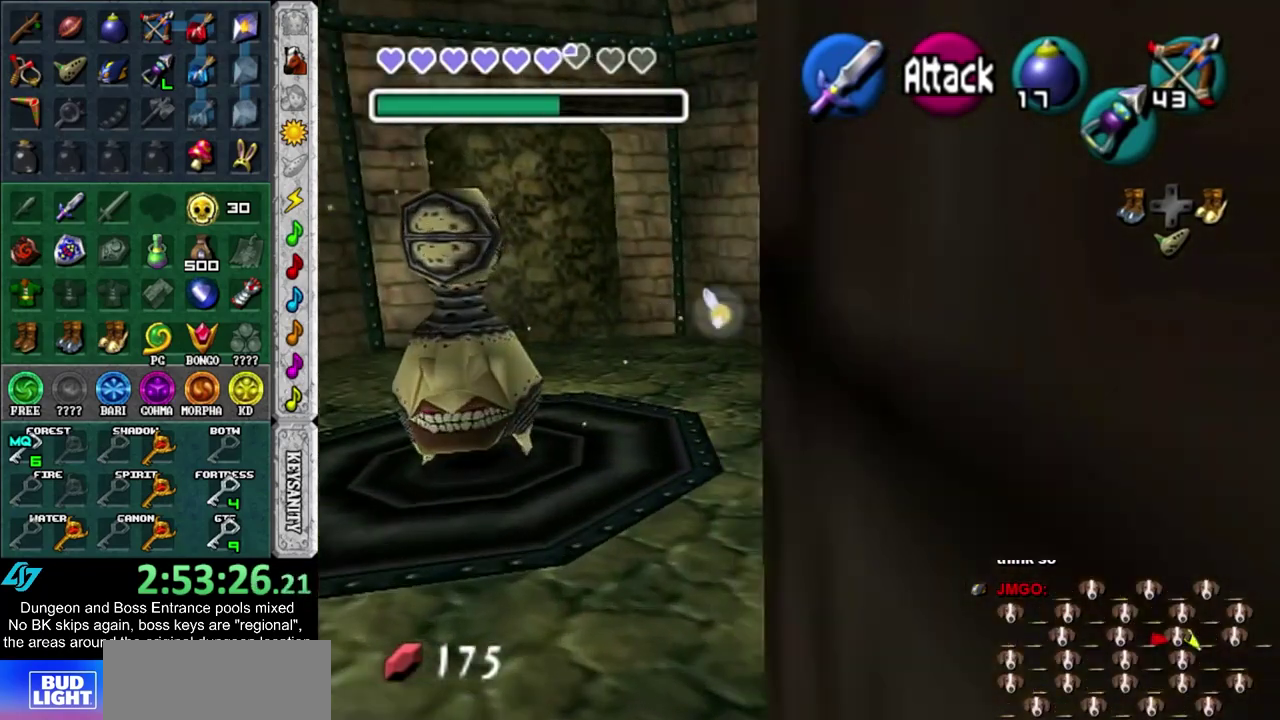
{"dt_ms": 600, "buttons": [], "left_stick": "up-right", "right_stick": "center", "events": []}
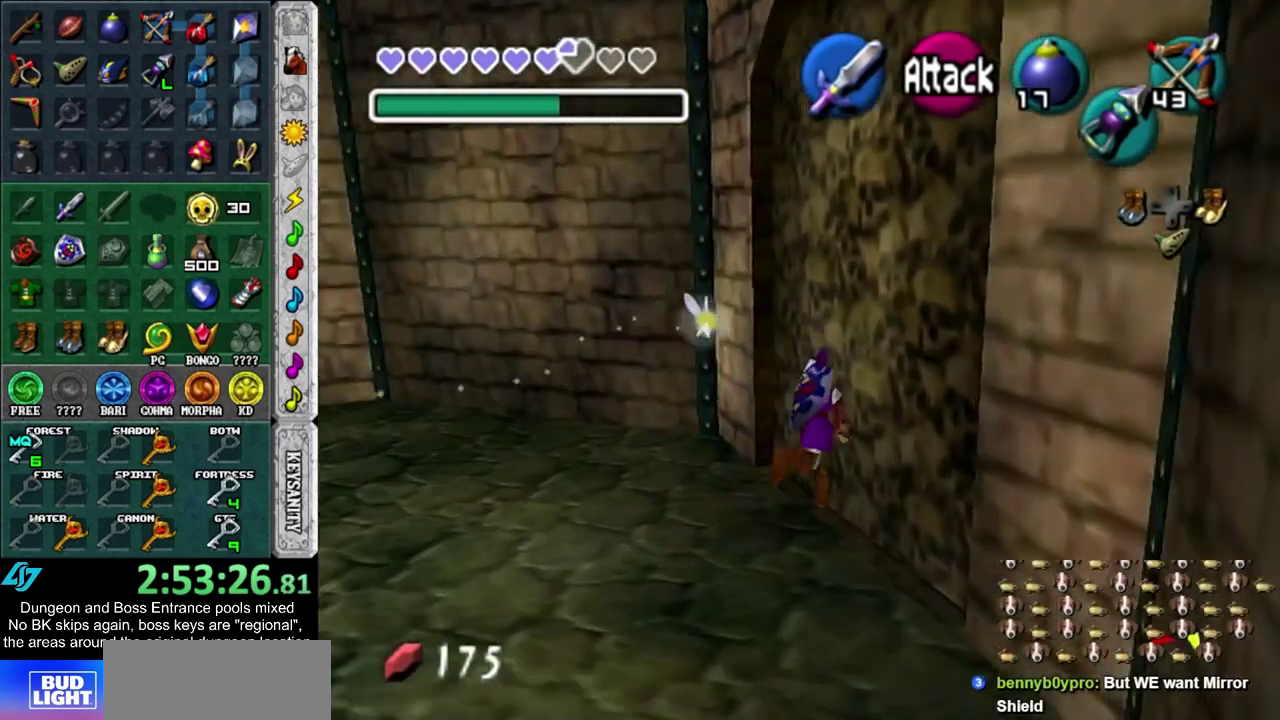
{"dt_ms": 400, "buttons": [], "left_stick": "up", "right_stick": "center", "events": [[333, "left_stick", "up"]]}
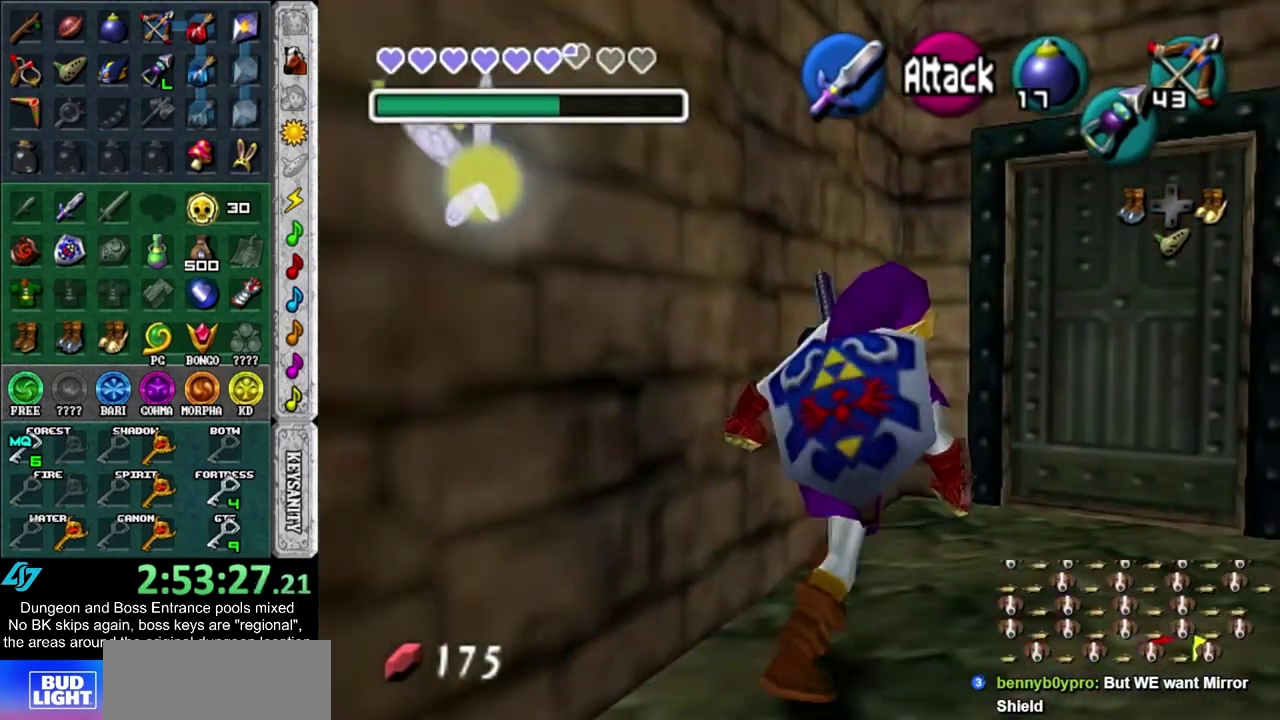
{"dt_ms": 600, "buttons": ["CROSS"], "left_stick": "center", "right_stick": "center", "events": [[17, "left_stick", "up-right"], [250, "CROSS", "down"], [300, "left_stick", "center"], [333, "CROSS", "up"], [550, "CROSS", "down"]]}
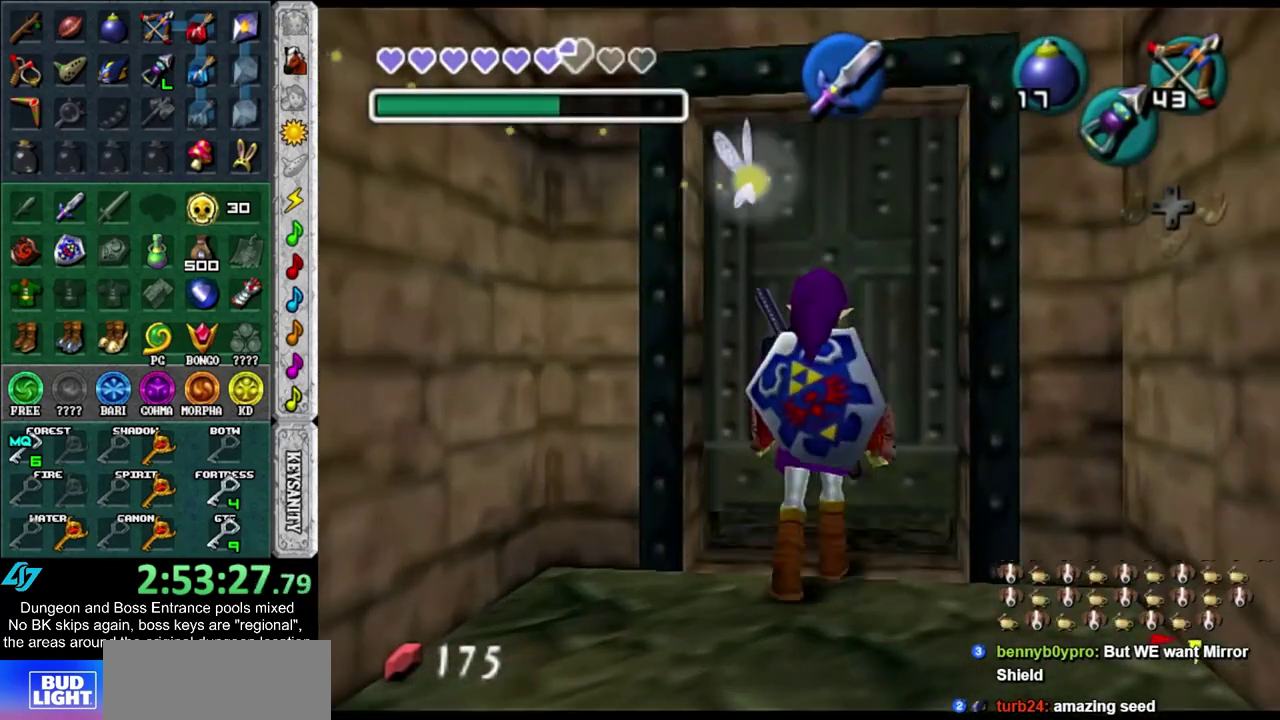
{"dt_ms": 400, "buttons": [], "left_stick": "center", "right_stick": "center", "events": [[50, "CROSS", "up"], [117, "CROSS", "down"], [167, "CROSS", "up"]]}
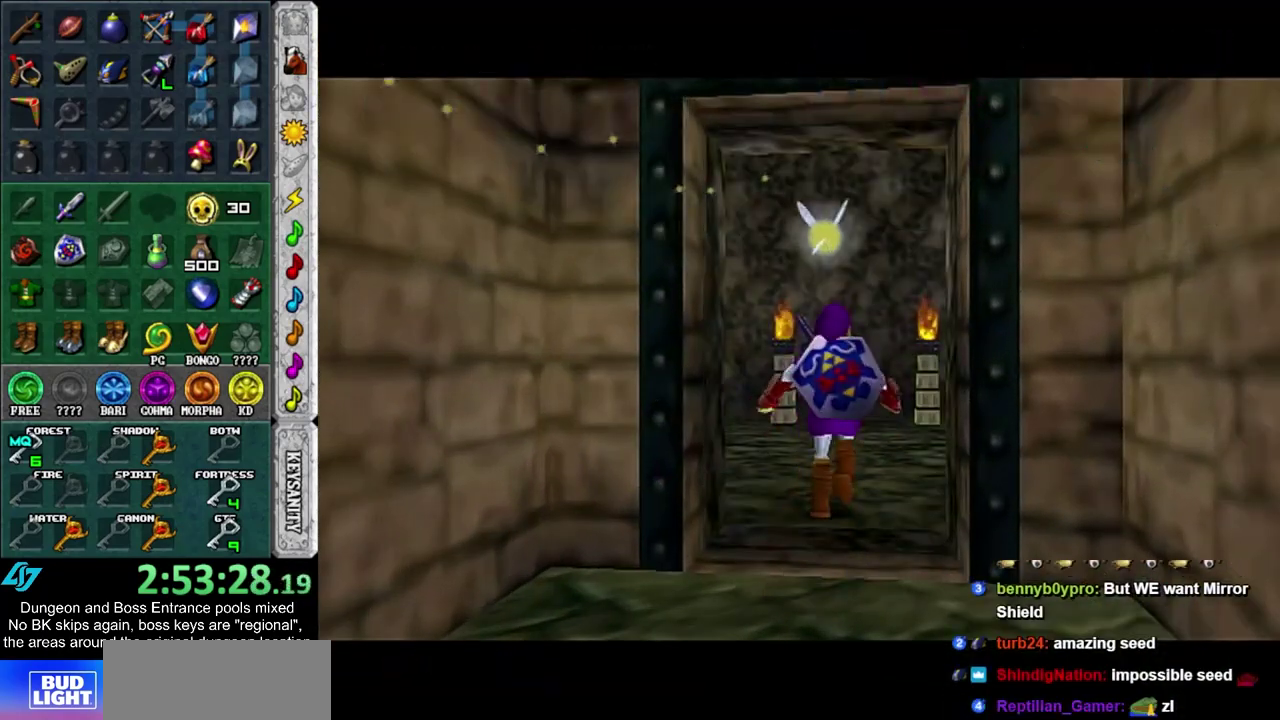
{"dt_ms": 500, "buttons": [], "left_stick": "center", "right_stick": "center", "events": []}
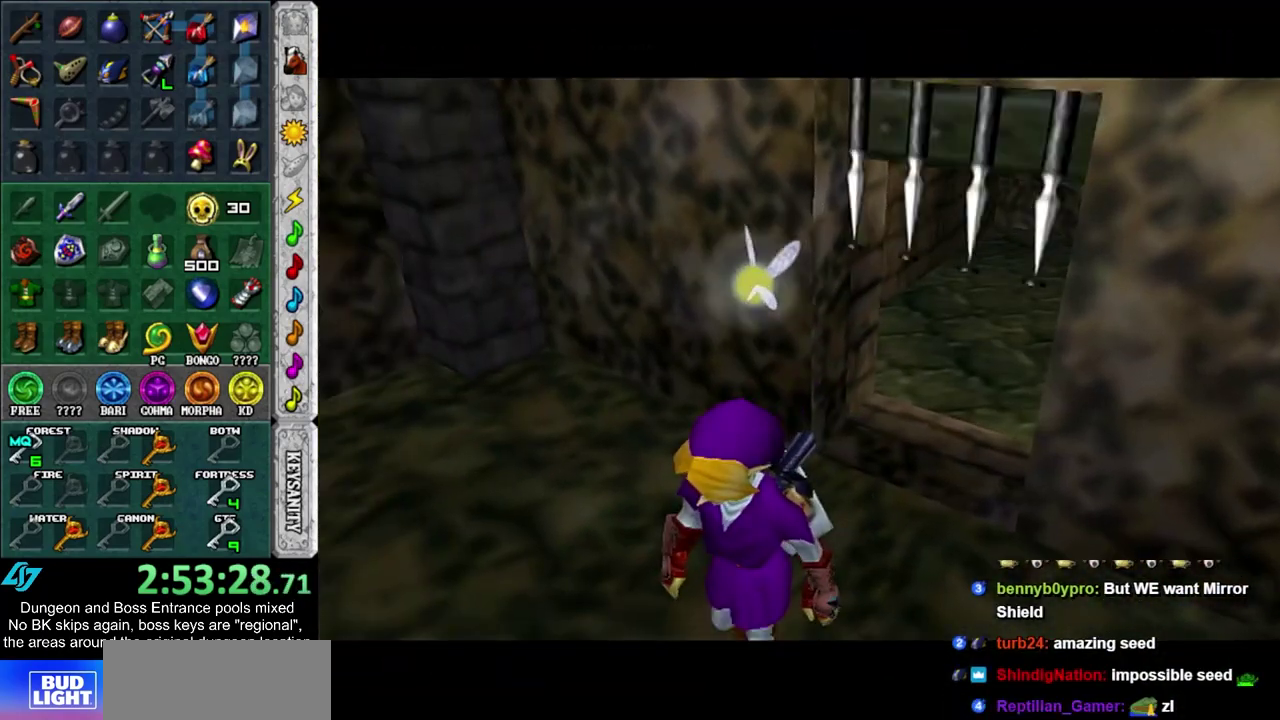
{"dt_ms": 500, "buttons": [], "left_stick": "center", "right_stick": "center", "events": []}
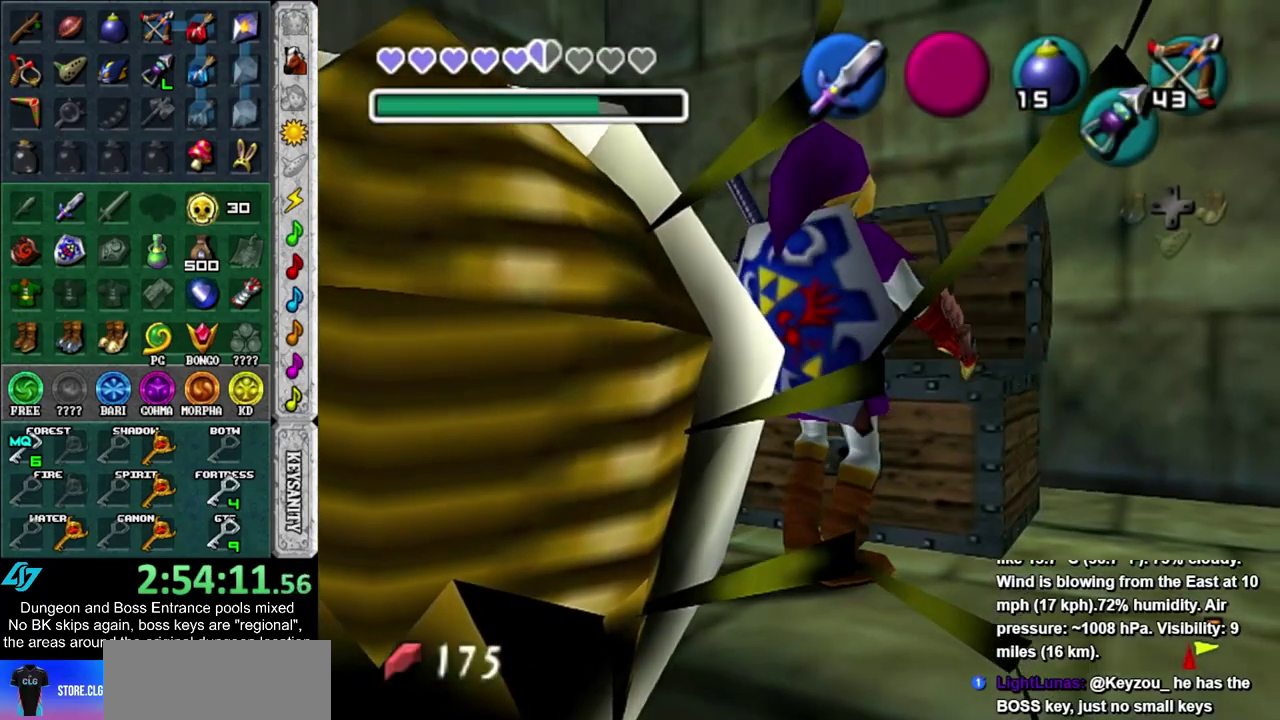
{"dt_ms": 400, "buttons": ["SQUARE"], "left_stick": "center", "right_stick": "center", "events": [[133, "SQUARE", "down"], [167, "CROSS", "down"], [233, "CROSS", "up"], [267, "SQUARE", "up"], [333, "CROSS", "down"], [333, "SQUARE", "down"], [383, "CROSS", "up"]]}
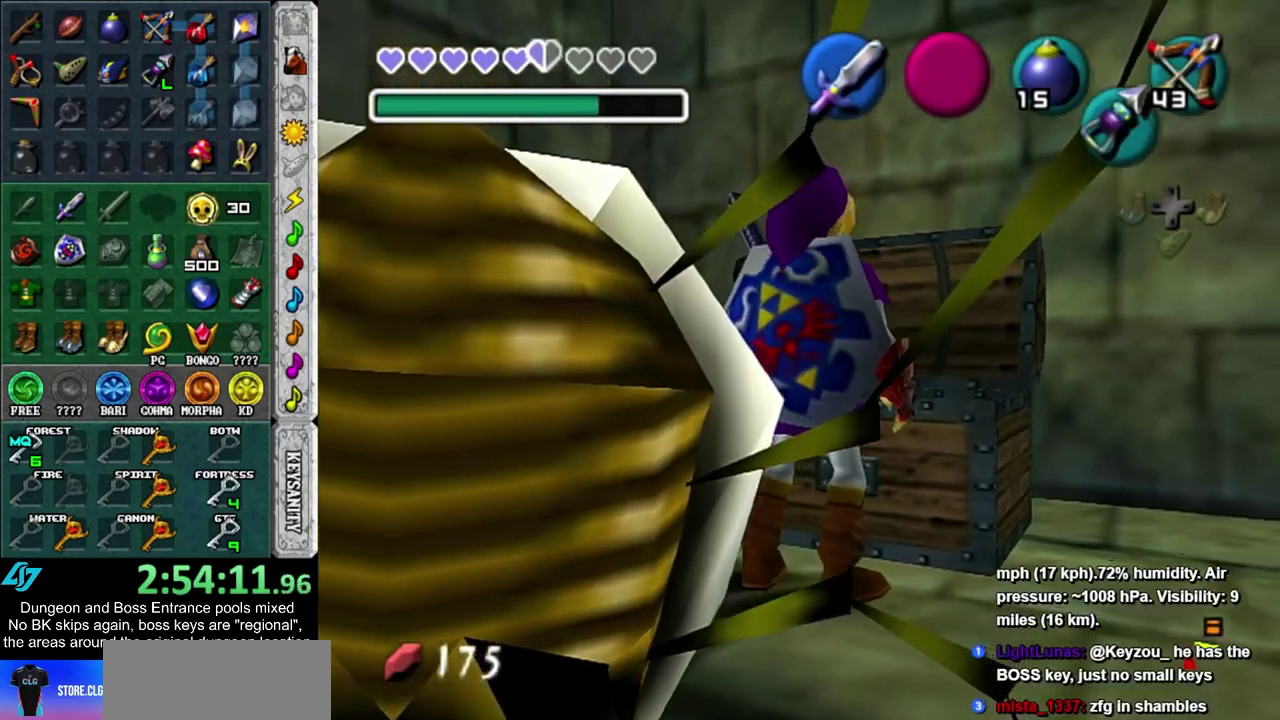
{"dt_ms": 400, "buttons": [], "left_stick": "center", "right_stick": "center", "events": [[17, "SQUARE", "up"], [267, "CROSS", "down"], [267, "SQUARE", "down"], [367, "CROSS", "up"], [367, "SQUARE", "up"]]}
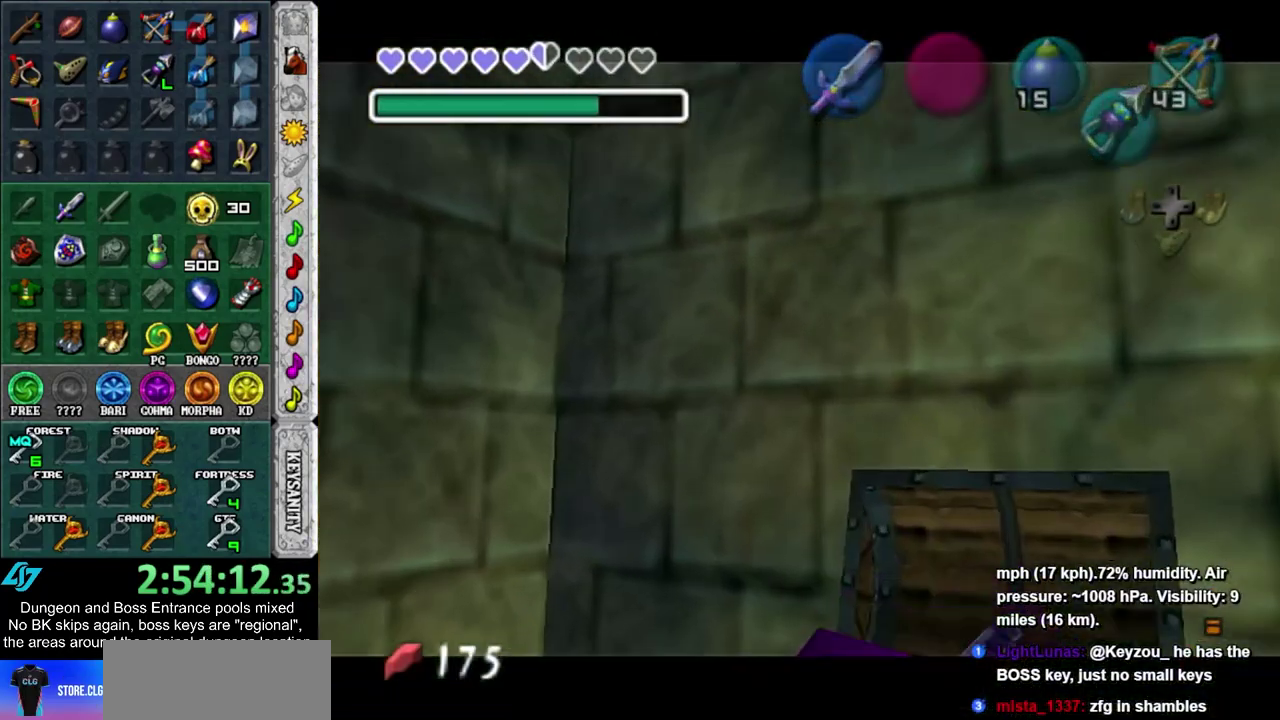
{"dt_ms": 500, "buttons": [], "left_stick": "center", "right_stick": "center", "events": [[67, "CROSS", "down"], [67, "SQUARE", "down"], [150, "CROSS", "up"], [150, "SQUARE", "up"], [250, "CROSS", "down"], [250, "SQUARE", "down"], [317, "CROSS", "up"], [317, "SQUARE", "up"], [400, "CROSS", "down"], [400, "SQUARE", "down"], [500, "CROSS", "up"], [500, "SQUARE", "up"]]}
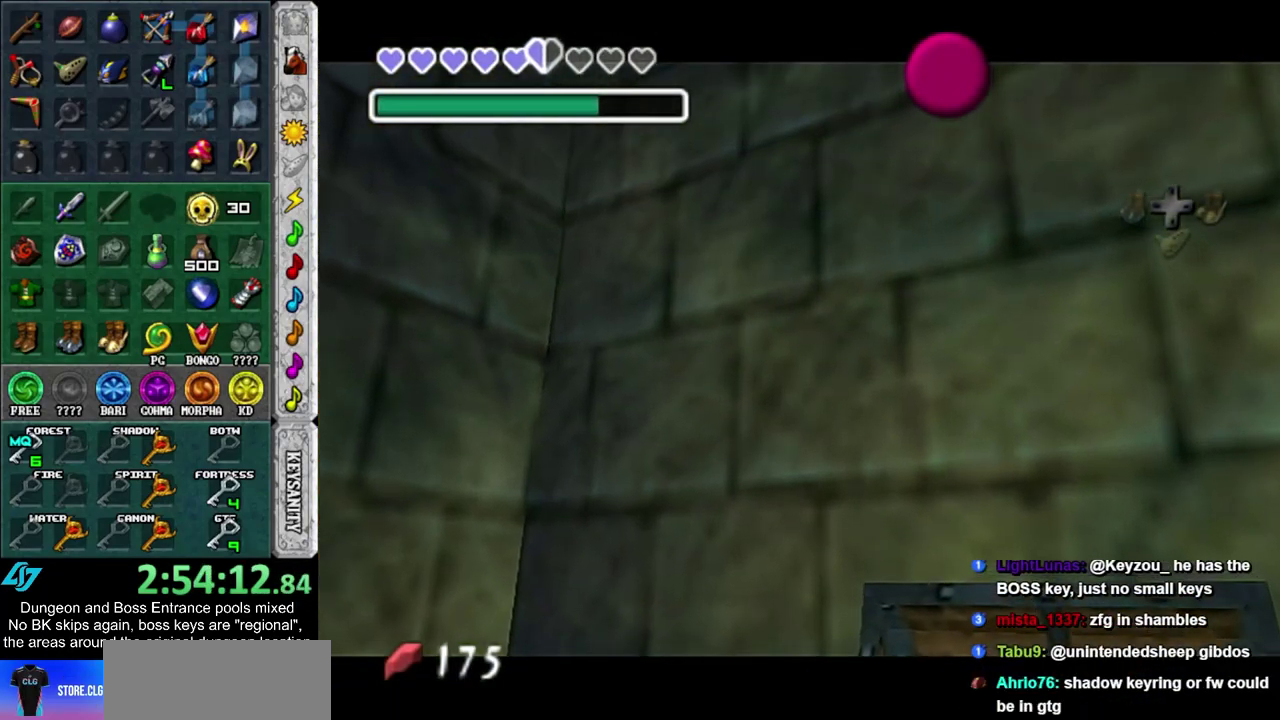
{"dt_ms": 600, "buttons": [], "left_stick": "center", "right_stick": "center", "events": [[67, "SQUARE", "down"], [83, "CROSS", "down"], [150, "CROSS", "up"], [183, "SQUARE", "up"], [250, "CROSS", "down"], [250, "SQUARE", "down"], [333, "CROSS", "up"], [333, "SQUARE", "up"]]}
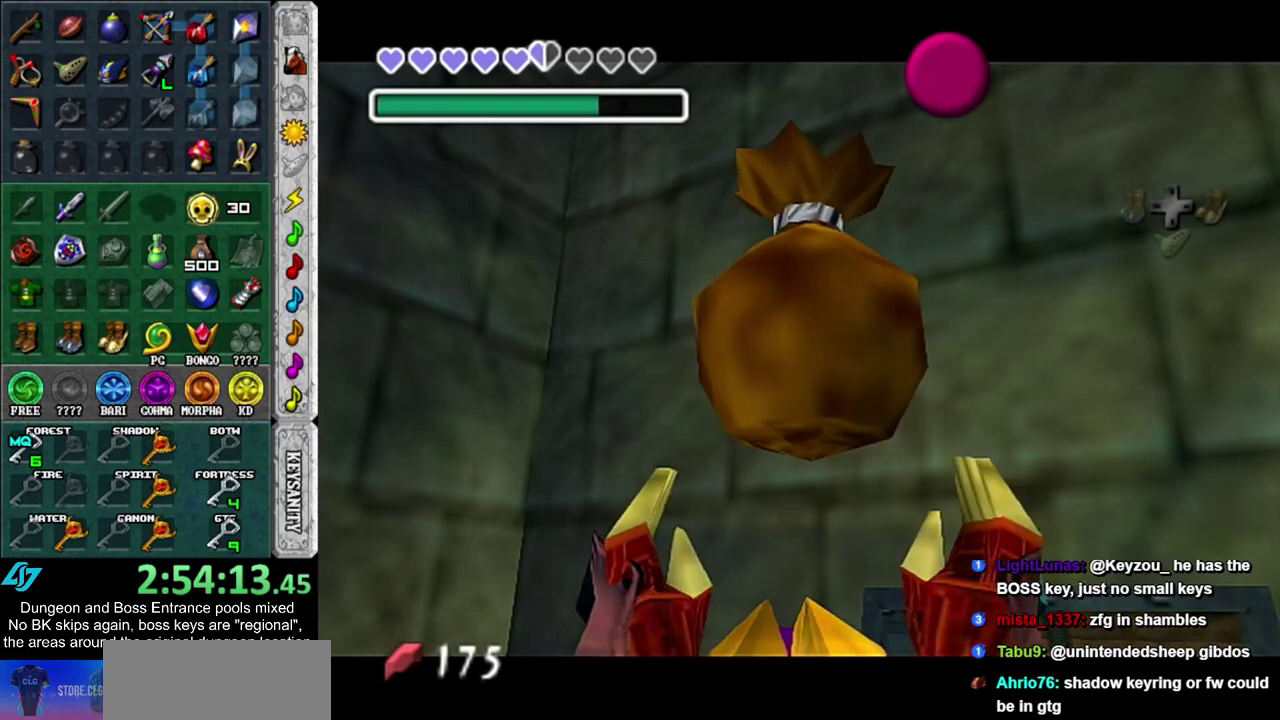
{"dt_ms": 600, "buttons": [], "left_stick": "down-left", "right_stick": "center", "events": [[400, "CROSS", "down"], [483, "CROSS", "up"], [583, "left_stick", "down-left"]]}
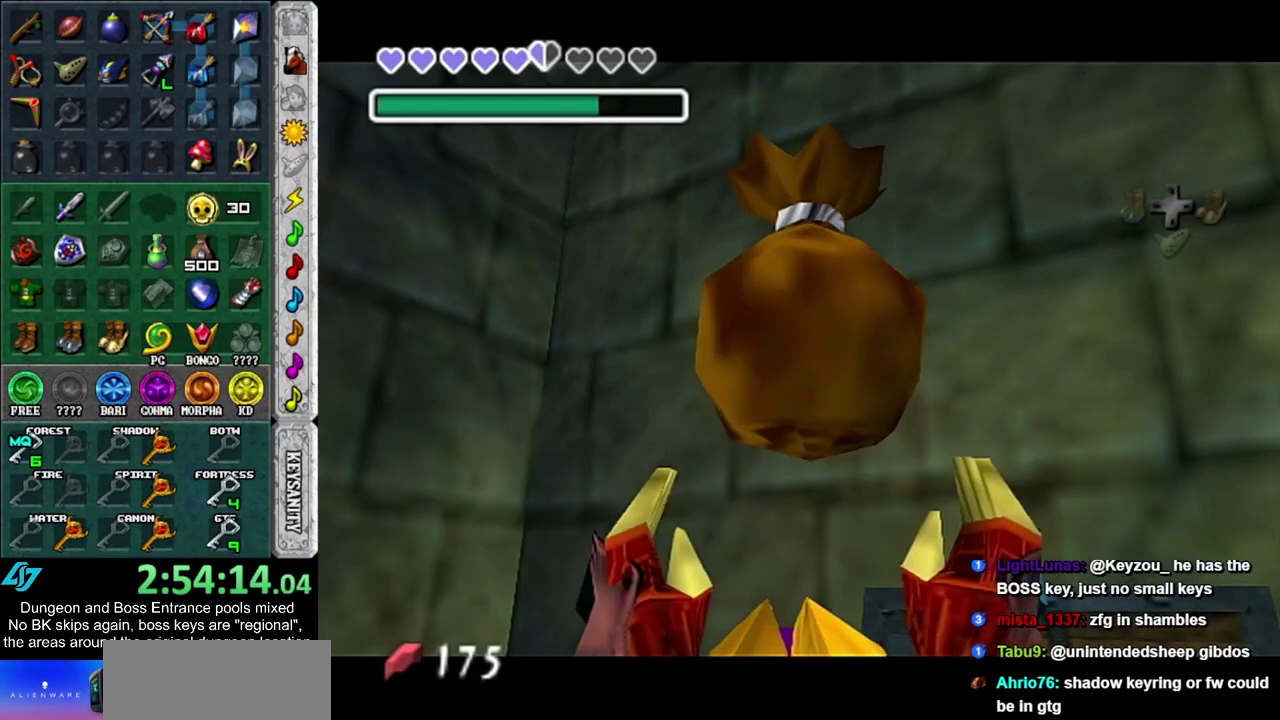
{"dt_ms": 400, "buttons": ["L1"], "left_stick": "center", "right_stick": "center", "events": [[50, "left_stick", "center"], [83, "L1", "down"], [133, "CIRCLE", "down"], [233, "CIRCLE", "up"], [233, "L1", "up"], [333, "L1", "down"]]}
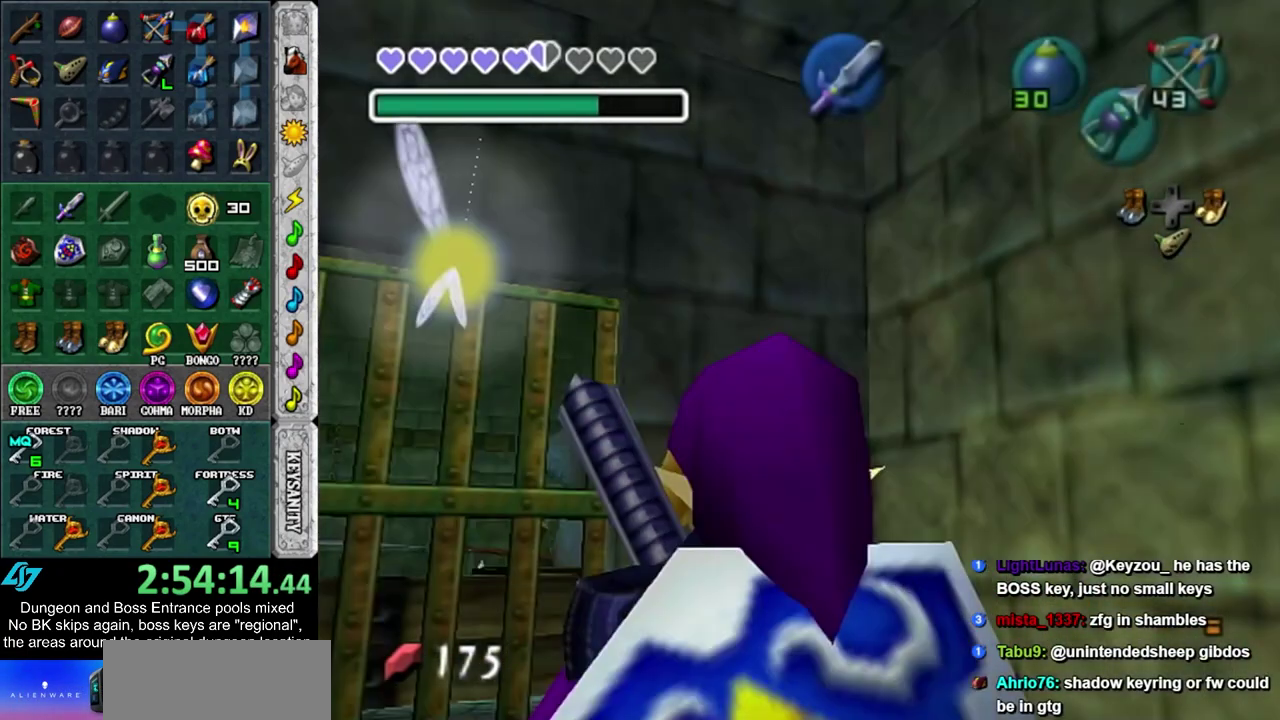
{"dt_ms": 700, "buttons": ["CIRCLE", "L1"], "left_stick": "center", "right_stick": "center", "events": [[50, "L1", "up"], [117, "CIRCLE", "down"], [400, "L1", "down"]]}
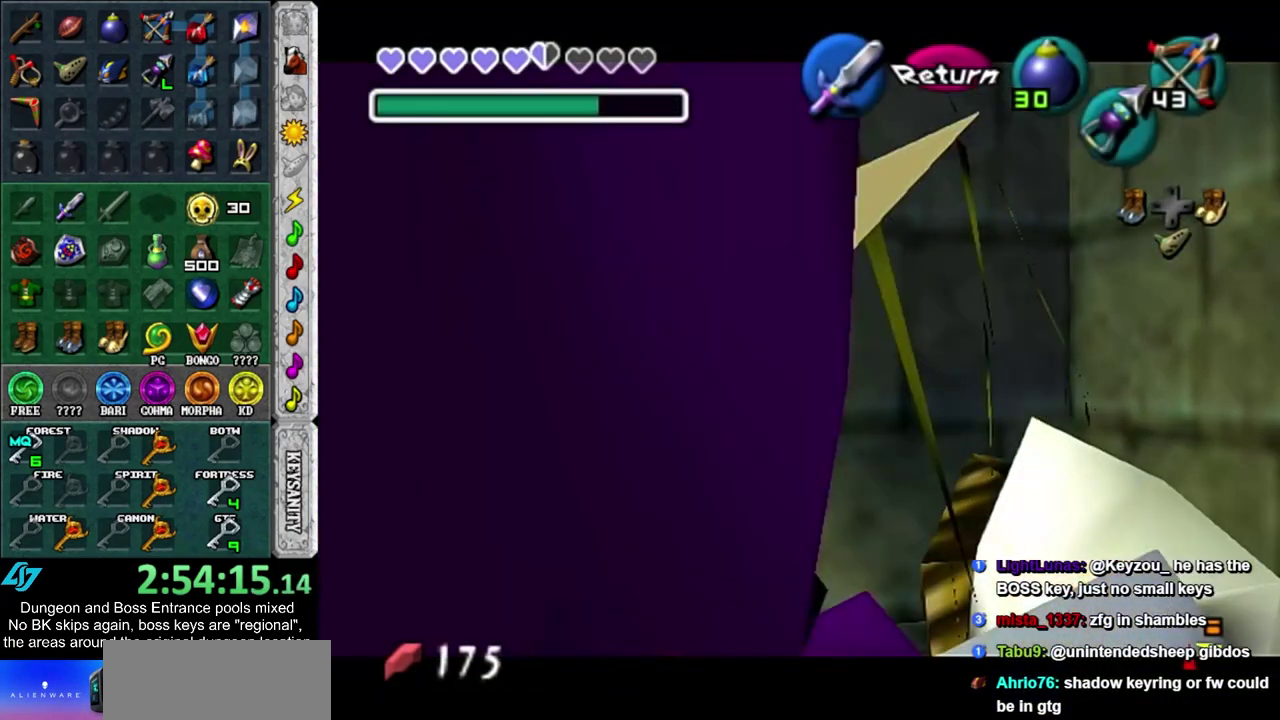
{"dt_ms": 400, "buttons": [], "left_stick": "center", "right_stick": "center", "events": [[17, "CIRCLE", "up"], [17, "L1", "up"]]}
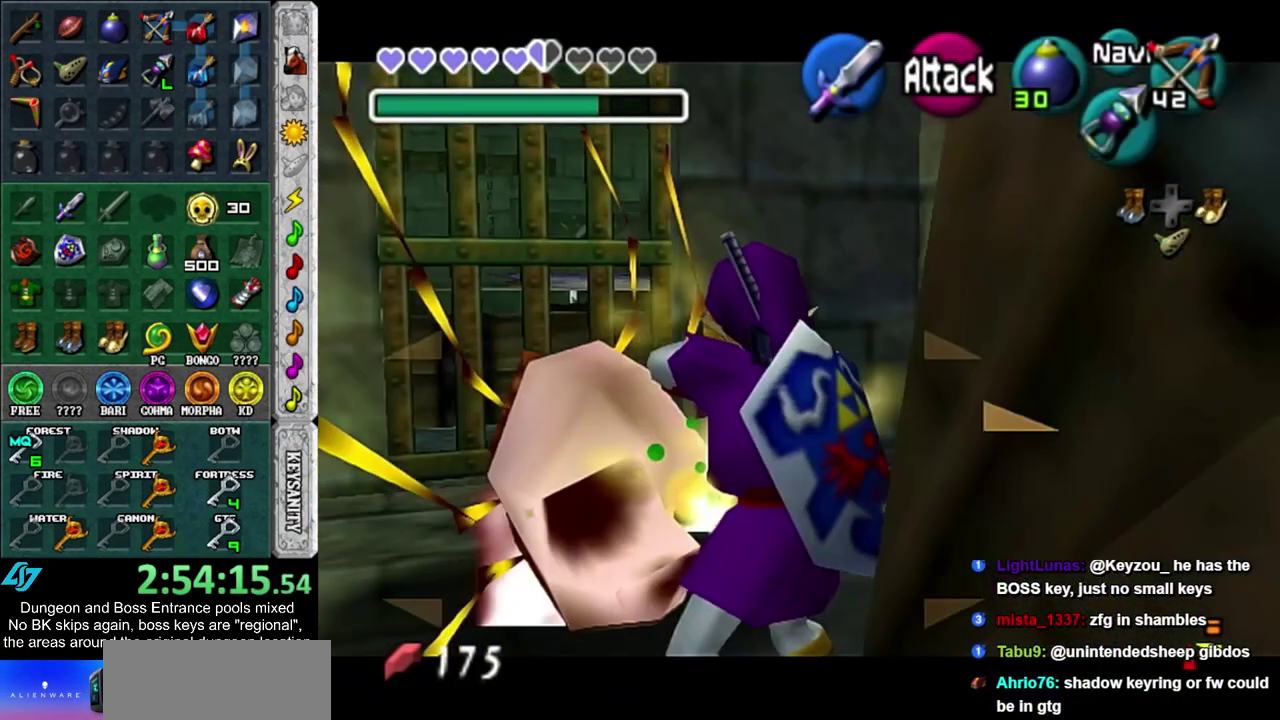
{"dt_ms": 300, "buttons": [], "left_stick": "center", "right_stick": "center", "events": [[167, "CIRCLE", "down"], [300, "CIRCLE", "up"]]}
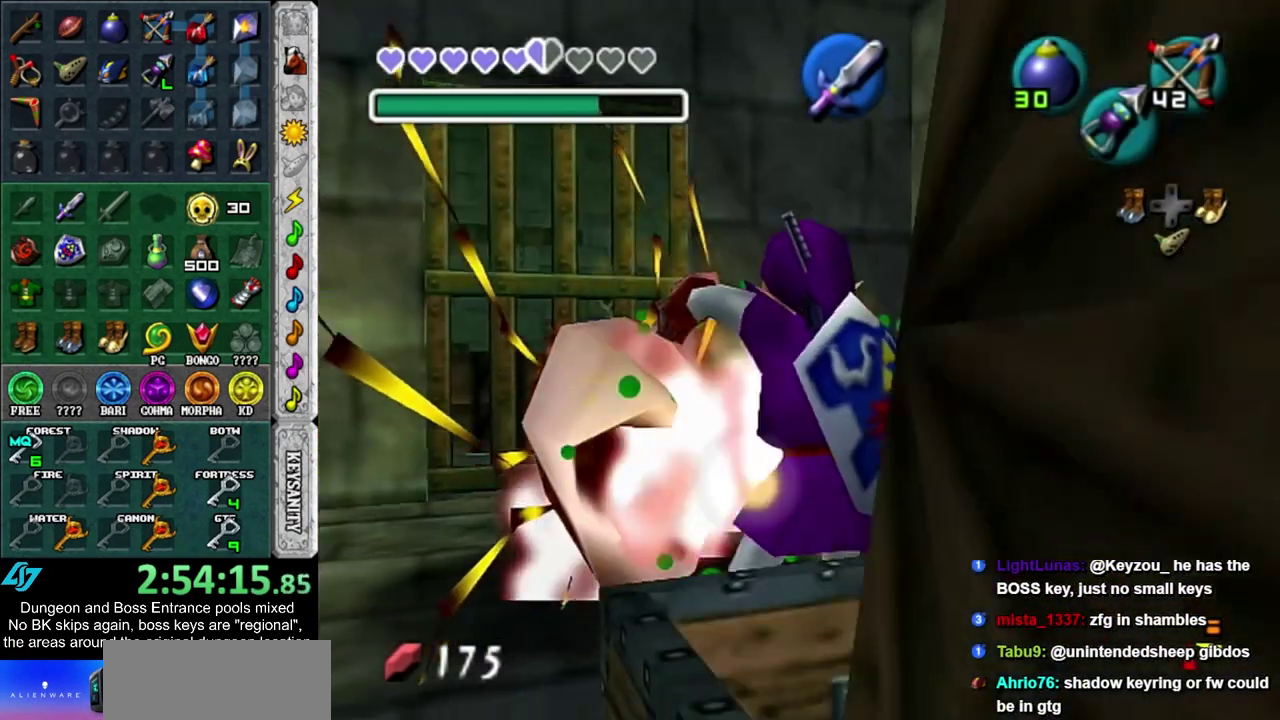
{"dt_ms": 600, "buttons": [], "left_stick": "up", "right_stick": "center", "events": [[67, "left_stick", "up"], [183, "left_stick", "up-left"], [567, "left_stick", "up"]]}
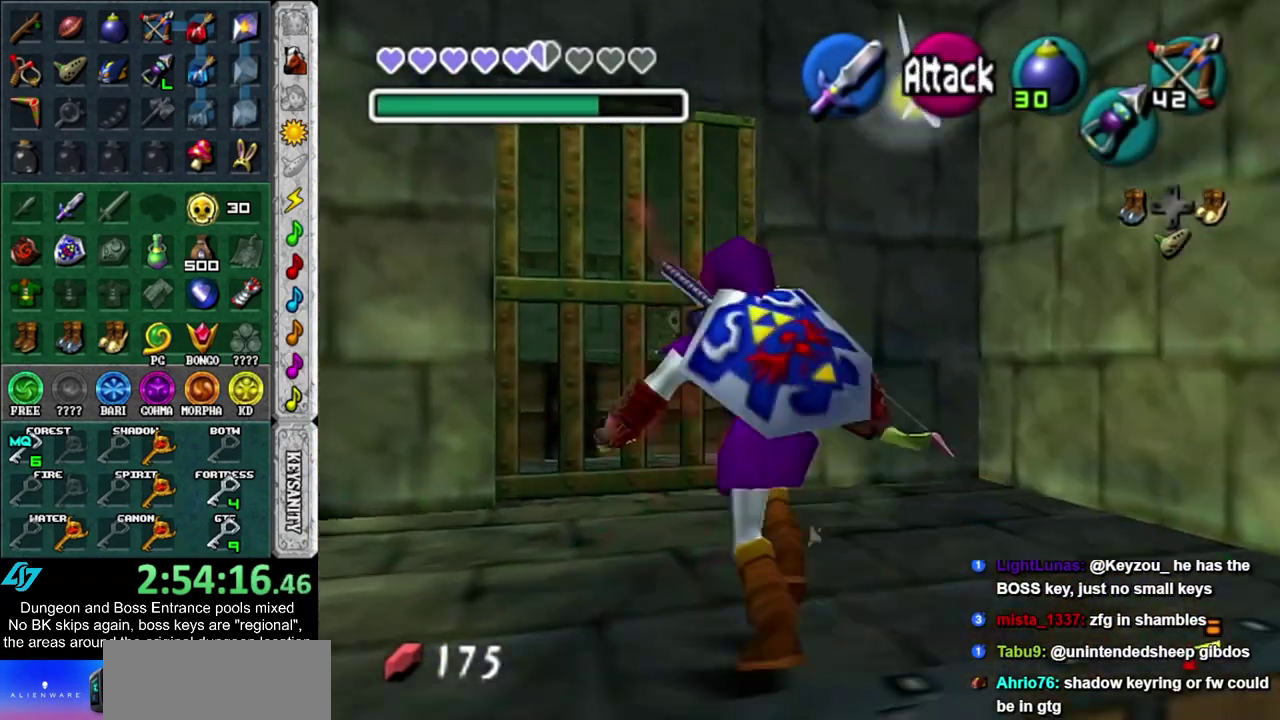
{"dt_ms": 600, "buttons": [], "left_stick": "up", "right_stick": "center", "events": []}